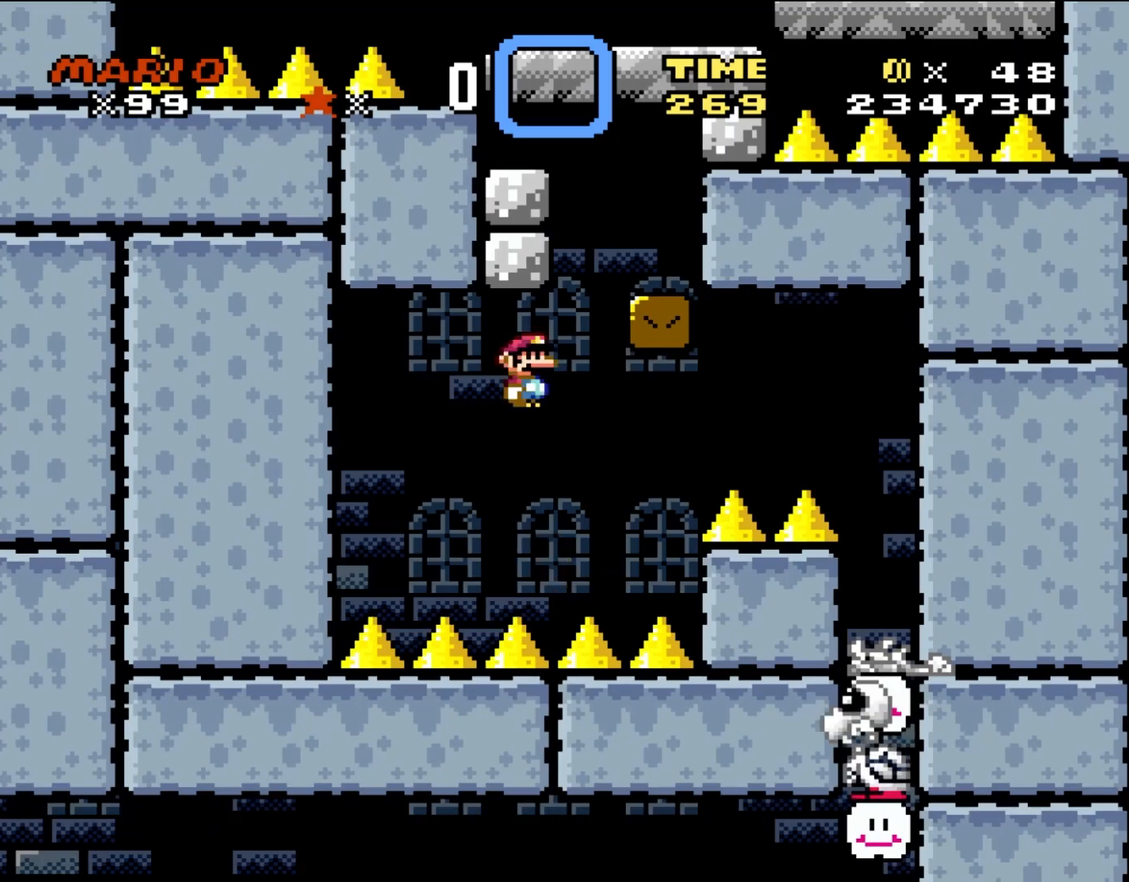
Gameplay with a controller (Nintendo layout); each line is a JSON object with the inputs held at the frame after it. "events" lists button and stick changes between this image and that frame as [ms after this image, input, new state], when the widget could be followed in between. Not read: B L1 L3 R3 X.
{"buttons": ["Y", "DPAD_RIGHT"], "events": []}
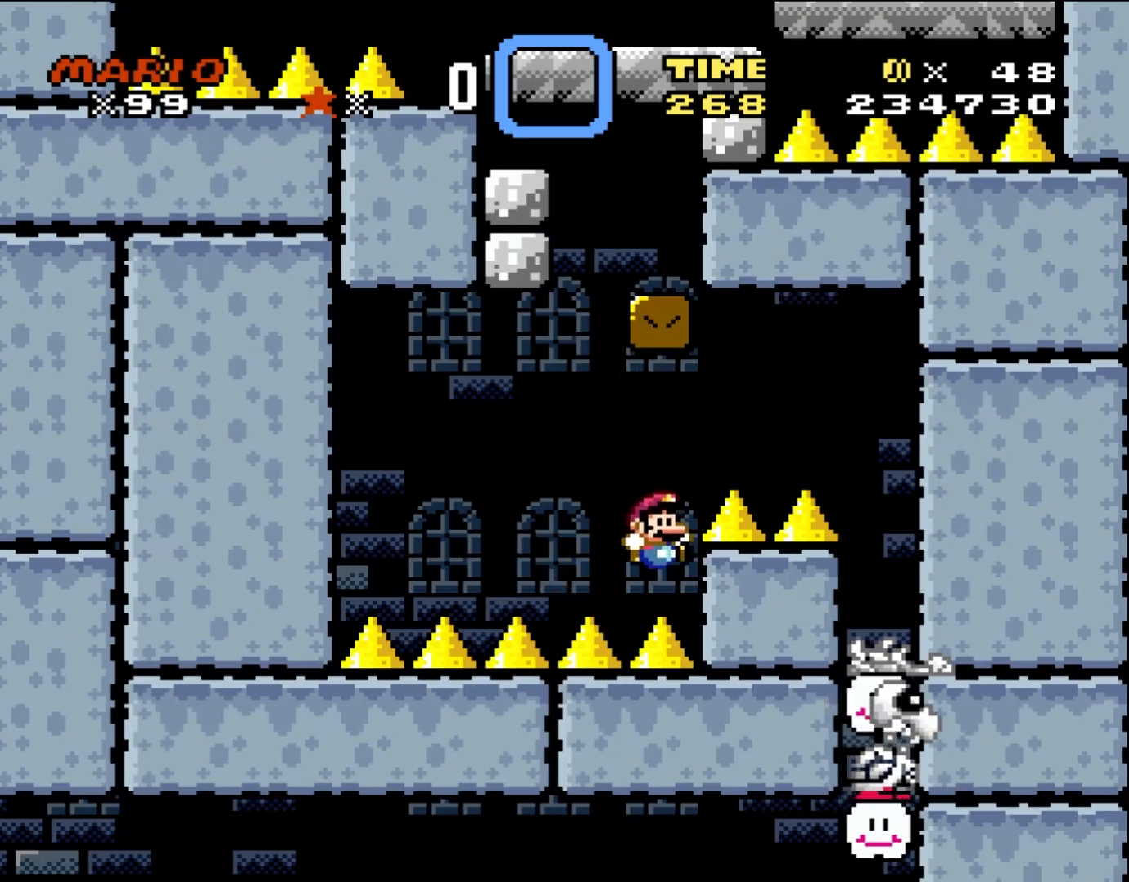
{"buttons": [], "events": [[150, "DPAD_RIGHT", "up"], [233, "DPAD_LEFT", "down"], [500, "DPAD_LEFT", "up"], [500, "Y", "up"]]}
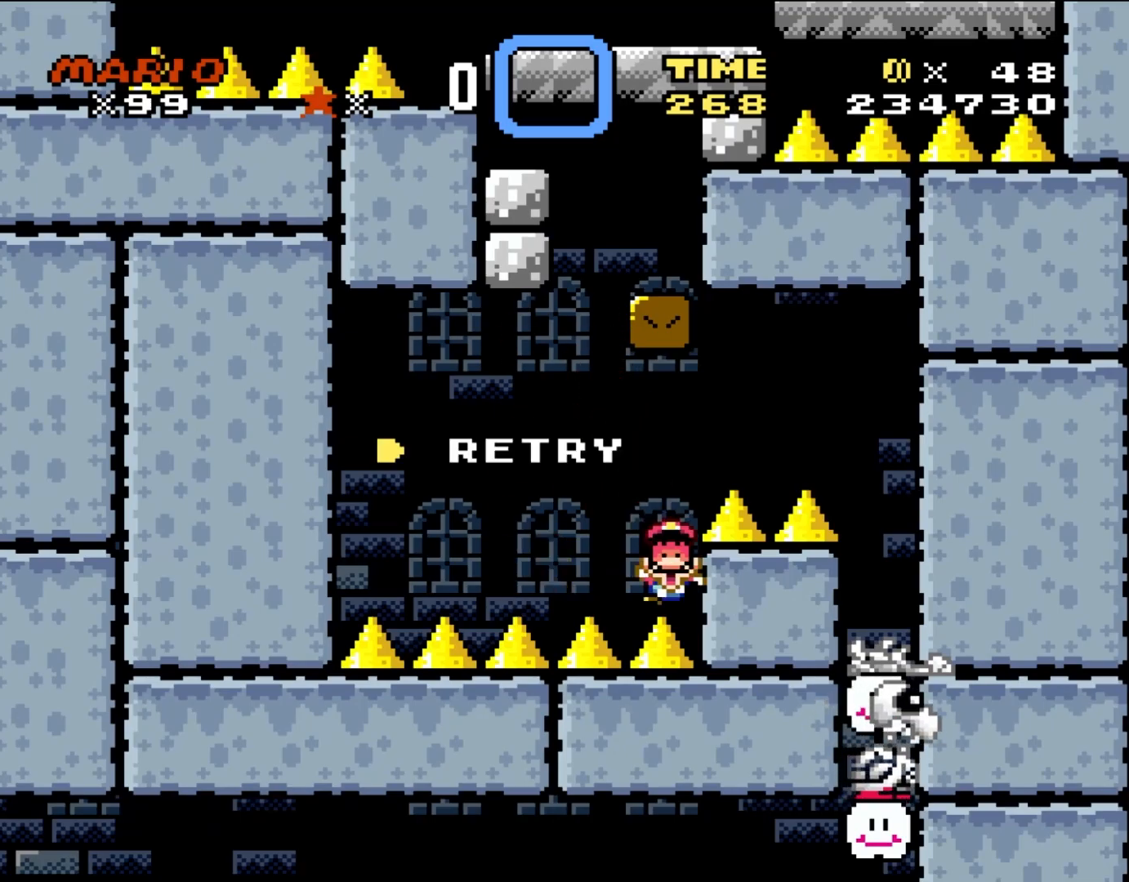
{"buttons": [], "events": []}
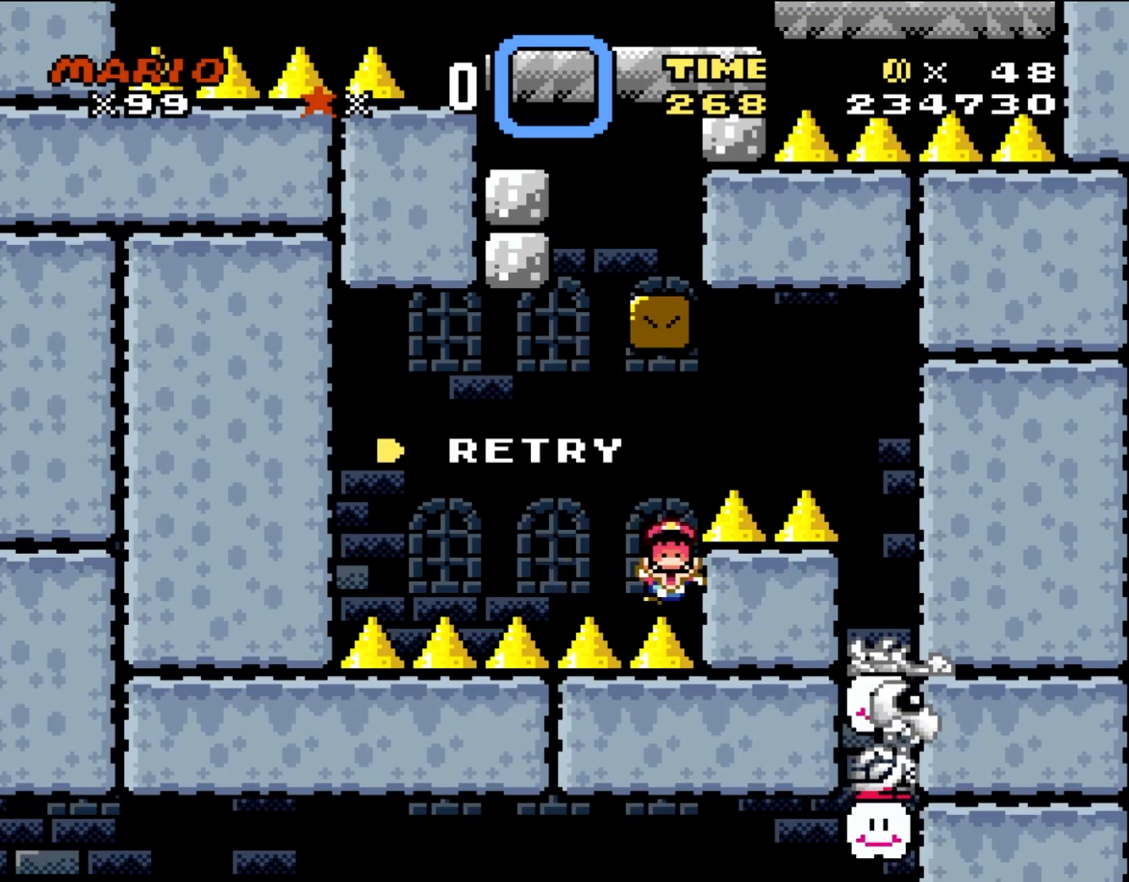
{"buttons": [], "events": []}
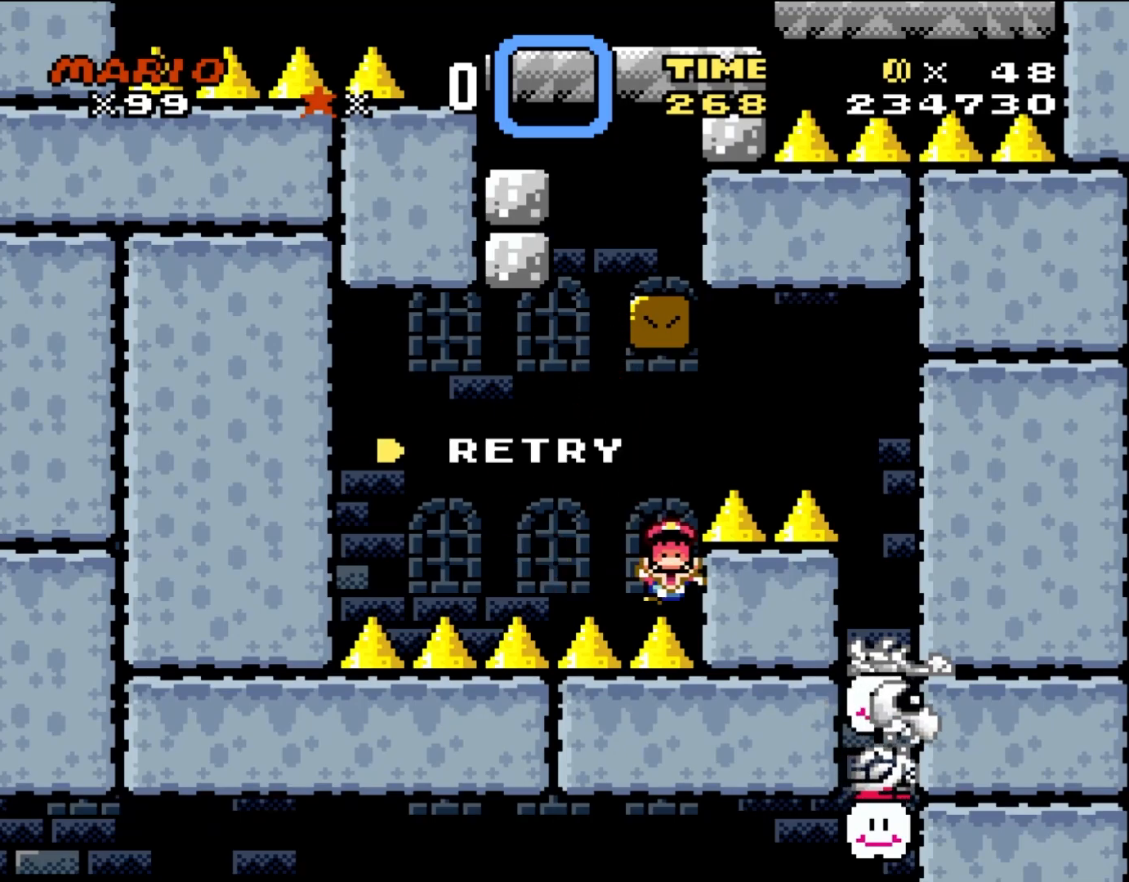
{"buttons": ["Y", "DPAD_LEFT"], "events": [[400, "Y", "down"], [467, "DPAD_LEFT", "down"]]}
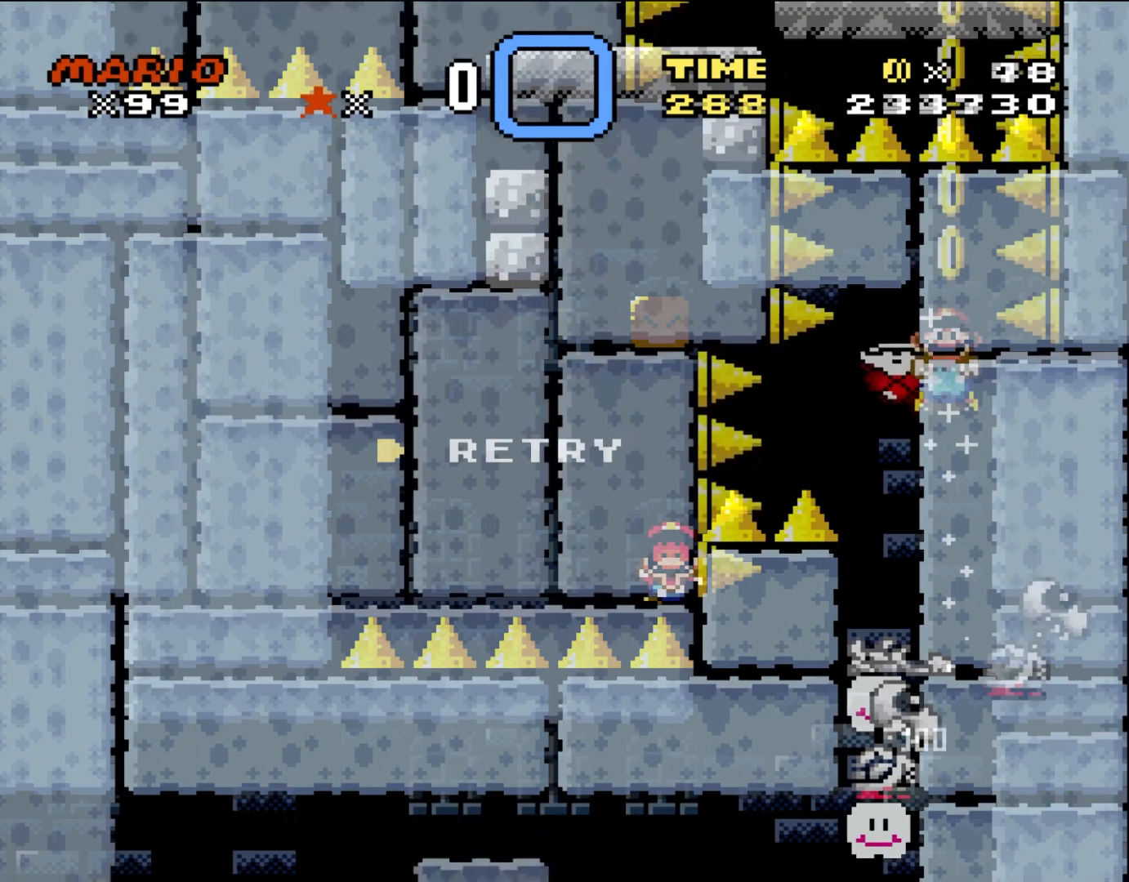
{"buttons": ["Y"], "events": [[83, "DPAD_LEFT", "up"]]}
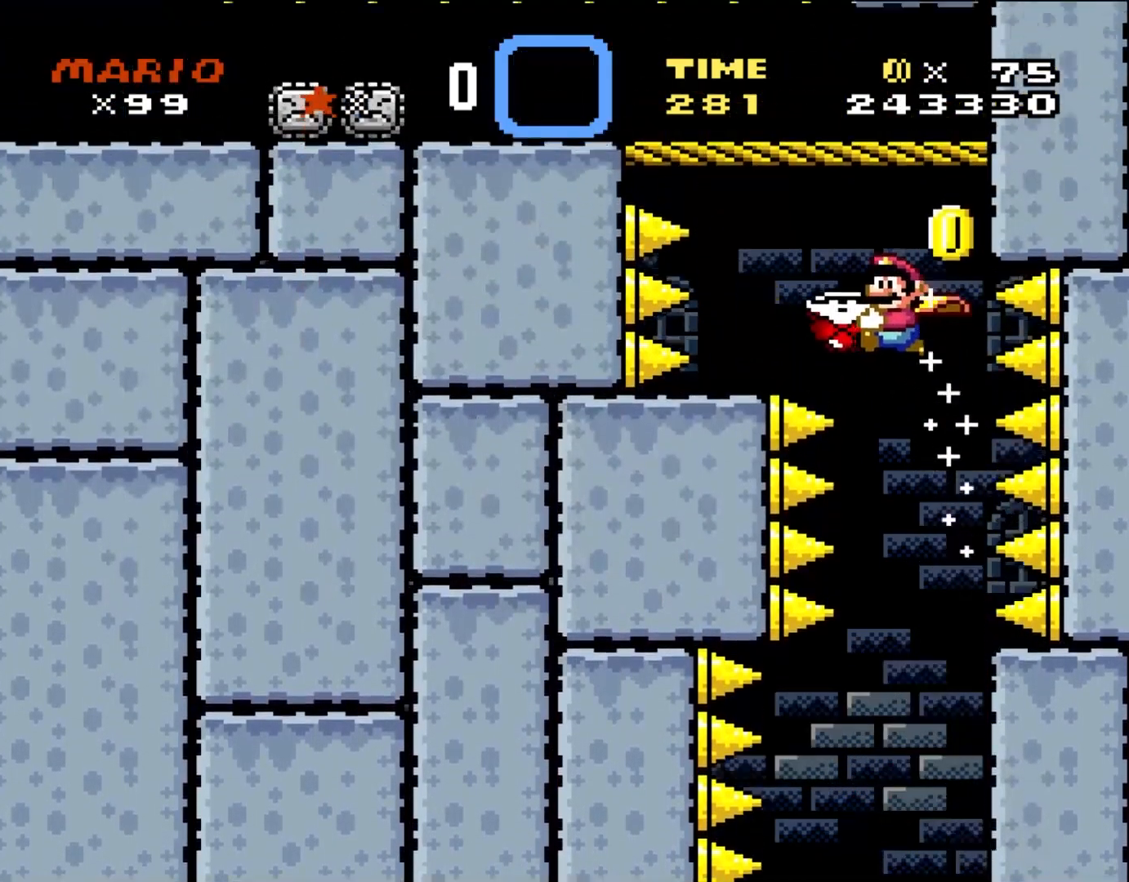
{"buttons": ["Y"], "events": [[217, "DPAD_RIGHT", "down"], [383, "DPAD_RIGHT", "up"], [383, "DPAD_UP", "down"], [417, "DPAD_LEFT", "down"], [417, "DPAD_UP", "up"], [500, "DPAD_LEFT", "up"]]}
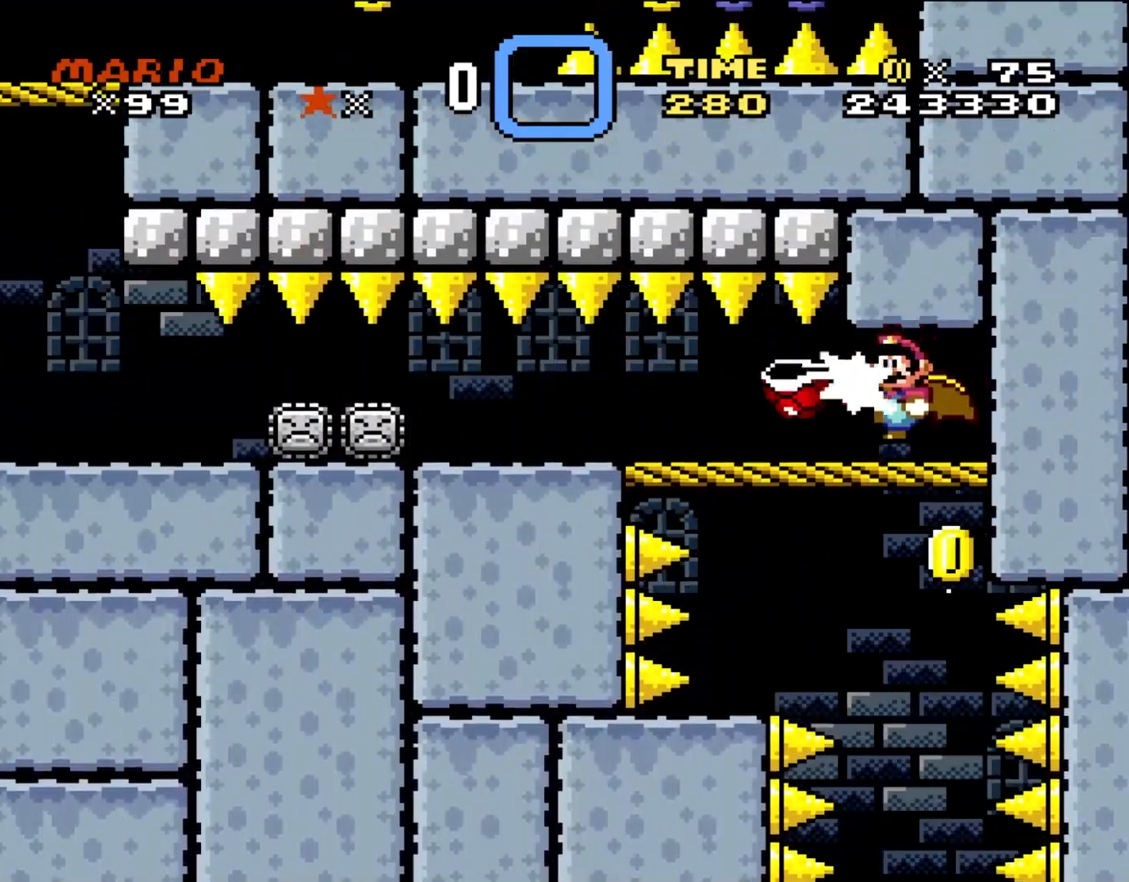
{"buttons": ["Y"], "events": [[50, "Y", "up"], [283, "Y", "down"]]}
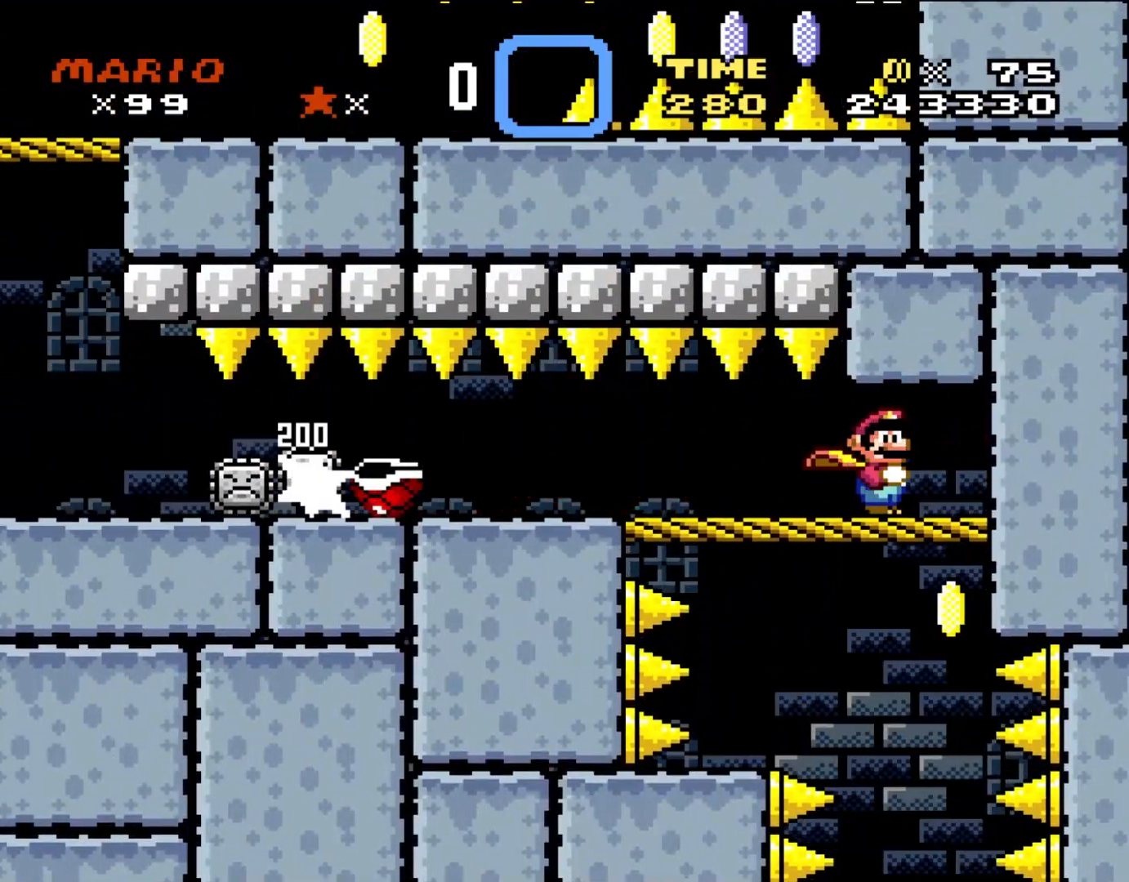
{"buttons": ["Y", "DPAD_LEFT"], "events": [[417, "DPAD_LEFT", "down"]]}
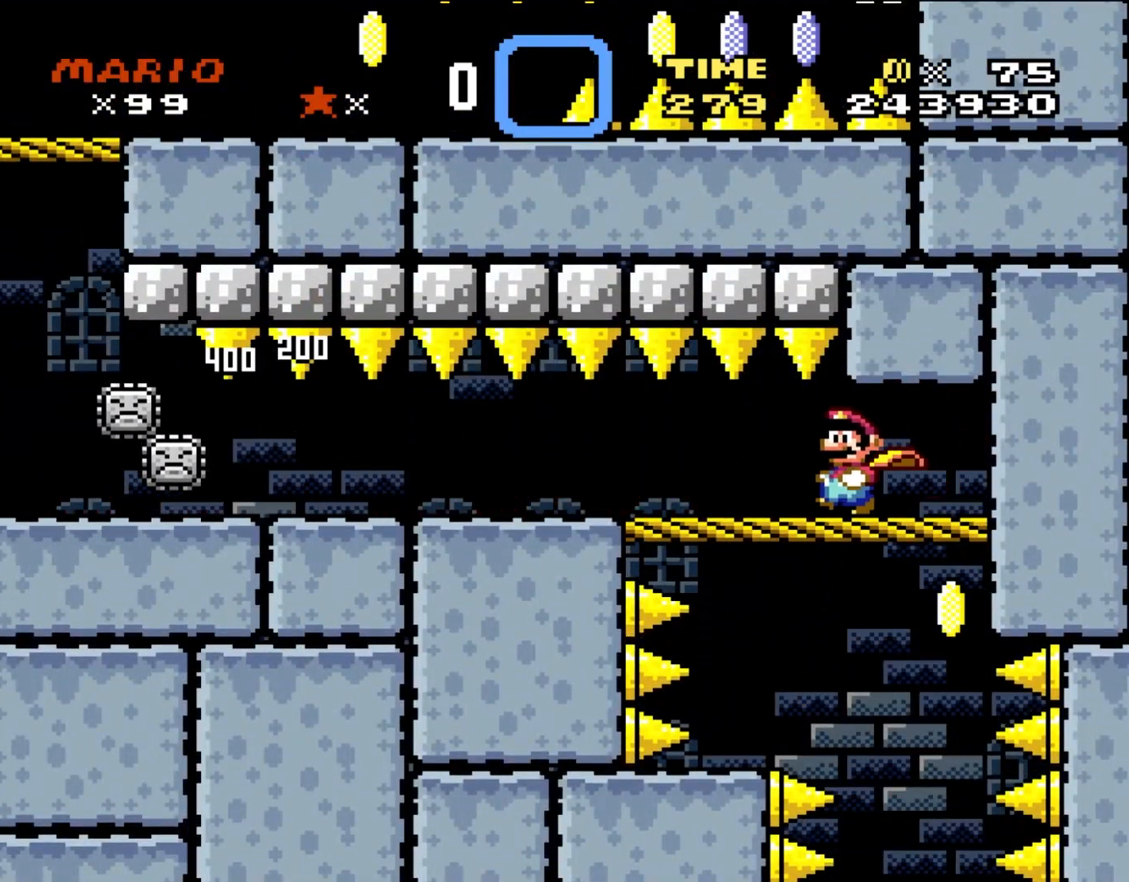
{"buttons": ["Y", "DPAD_LEFT"], "events": []}
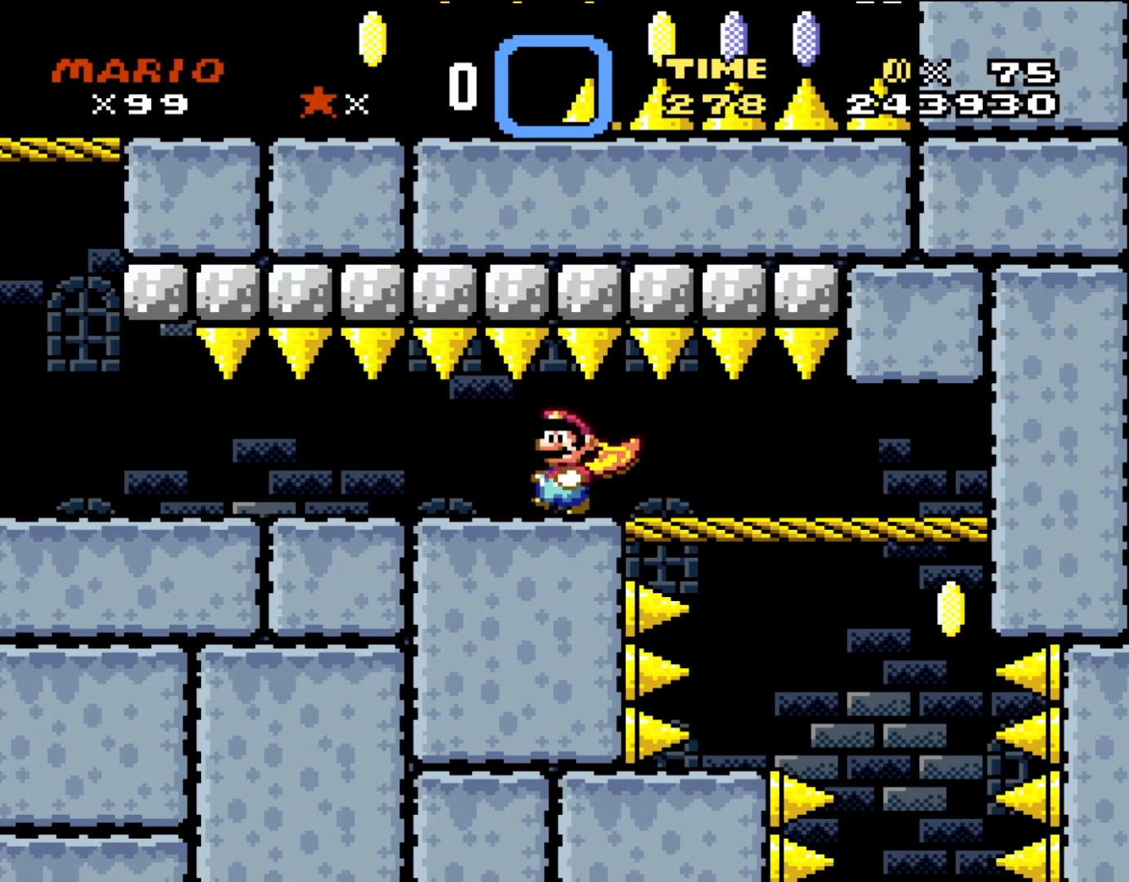
{"buttons": ["Y", "DPAD_LEFT"], "events": []}
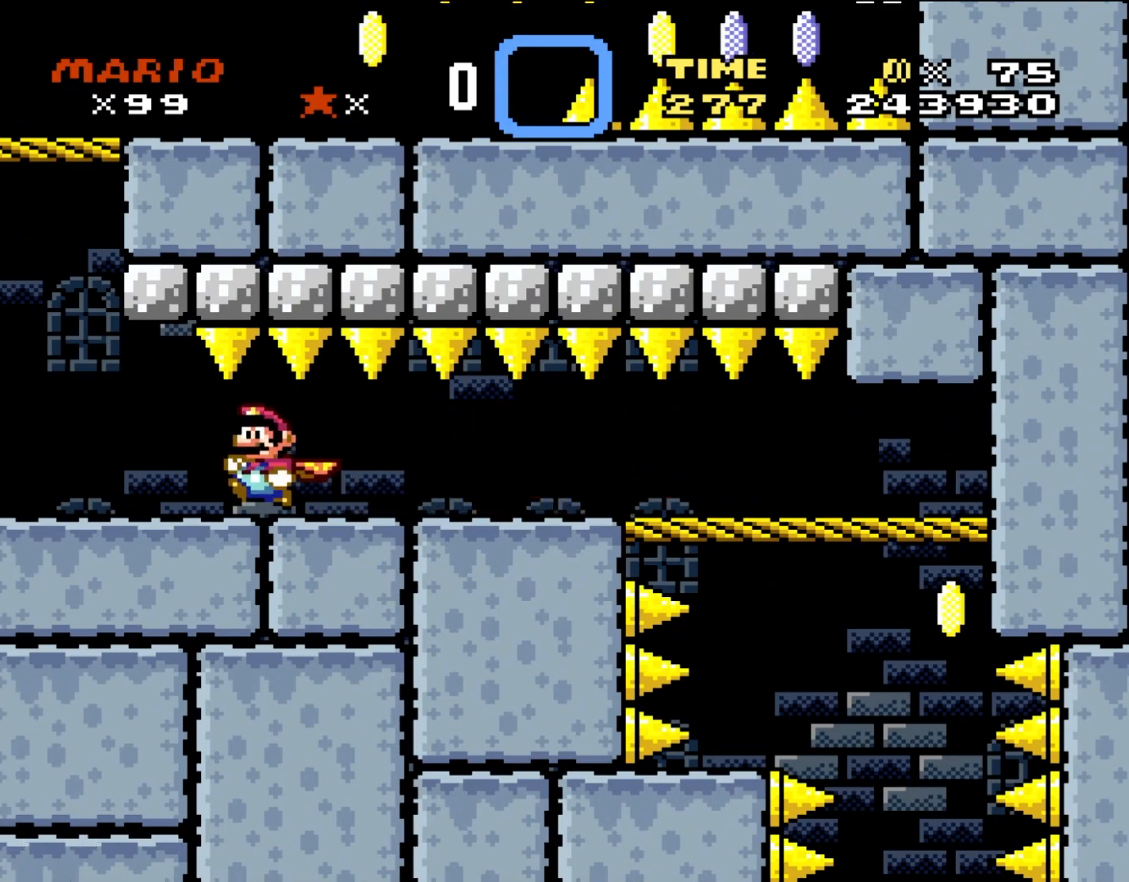
{"buttons": ["Y"], "events": [[417, "DPAD_LEFT", "up"]]}
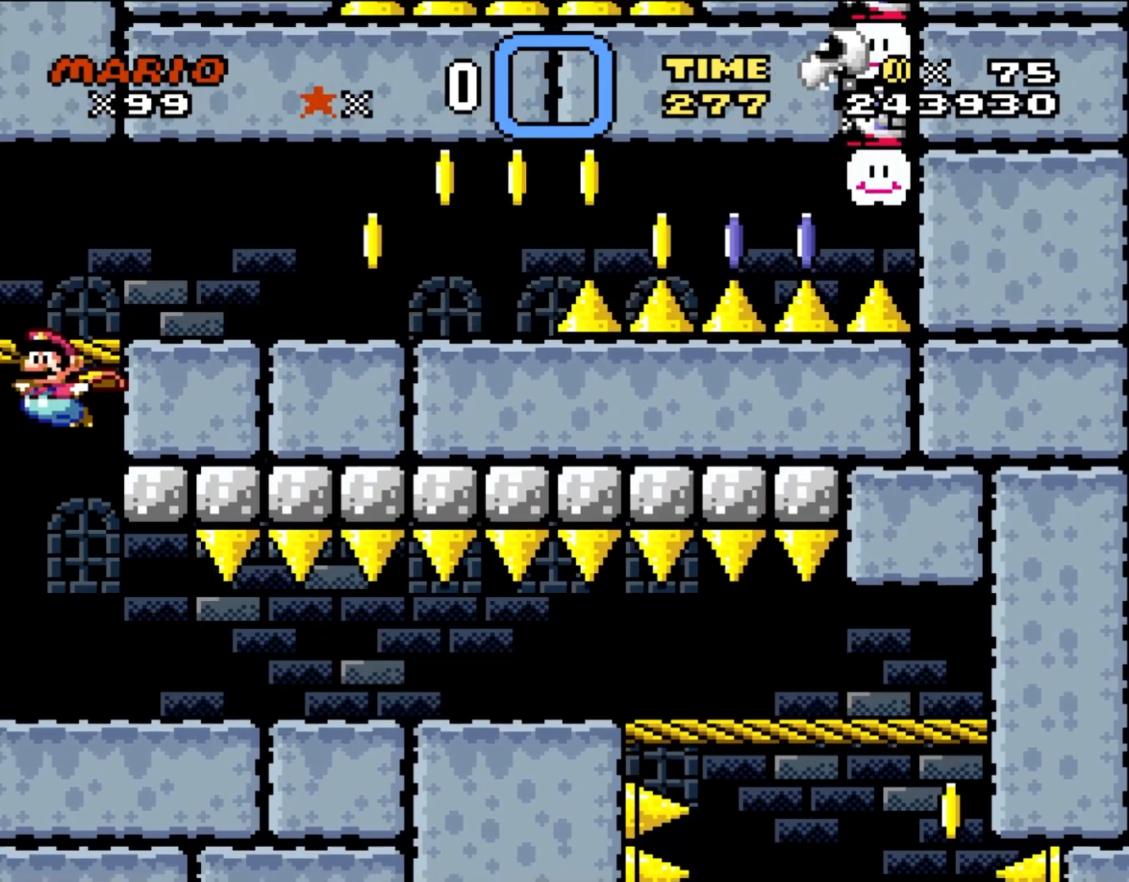
{"buttons": ["Y", "DPAD_RIGHT"], "events": [[400, "DPAD_RIGHT", "down"]]}
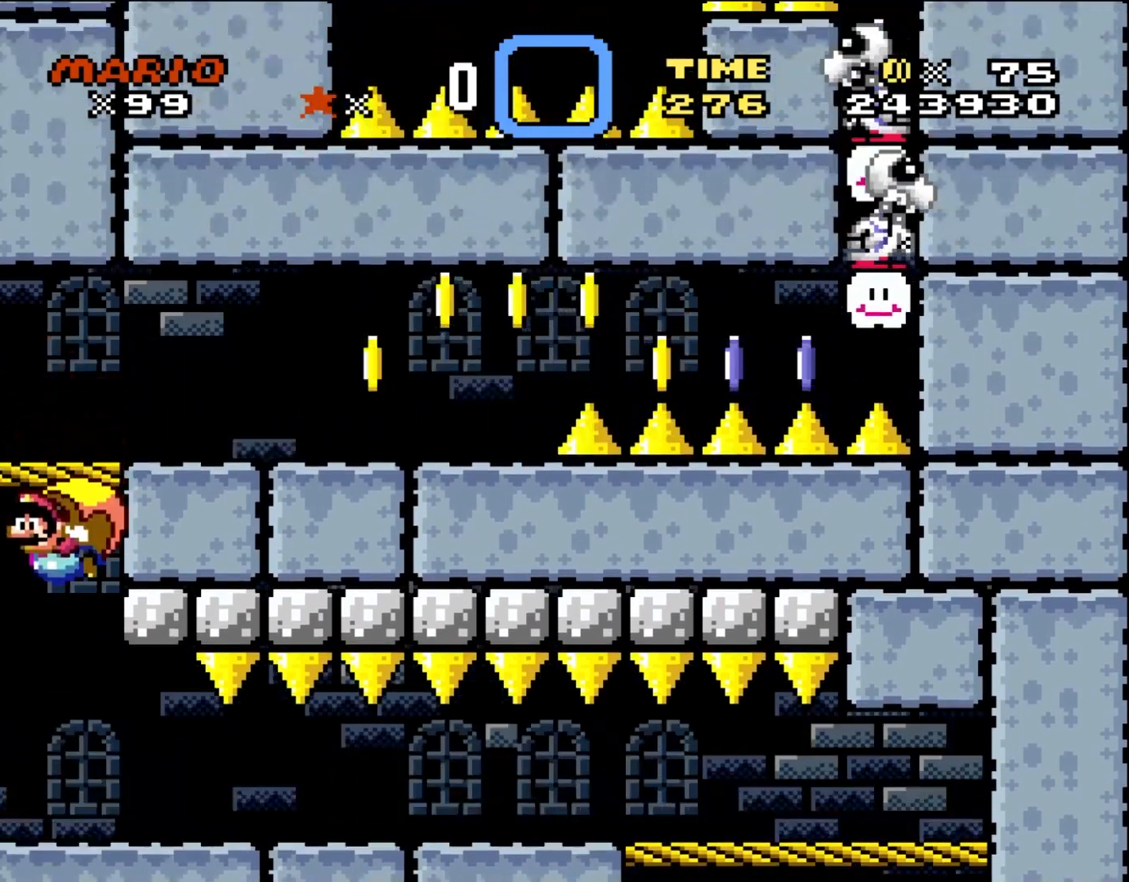
{"buttons": [], "events": [[267, "DPAD_RIGHT", "up"], [433, "Y", "up"]]}
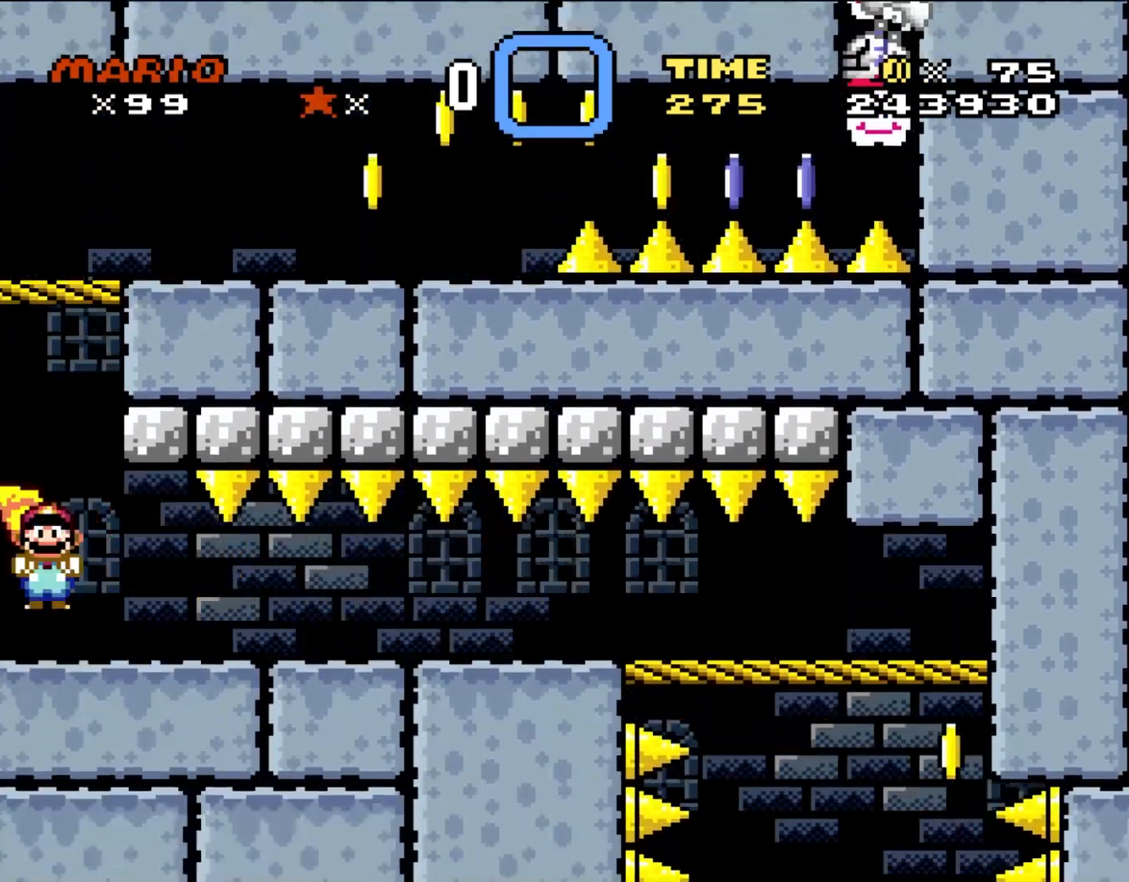
{"buttons": ["Y", "DPAD_RIGHT"], "events": [[33, "Y", "down"], [83, "DPAD_RIGHT", "down"]]}
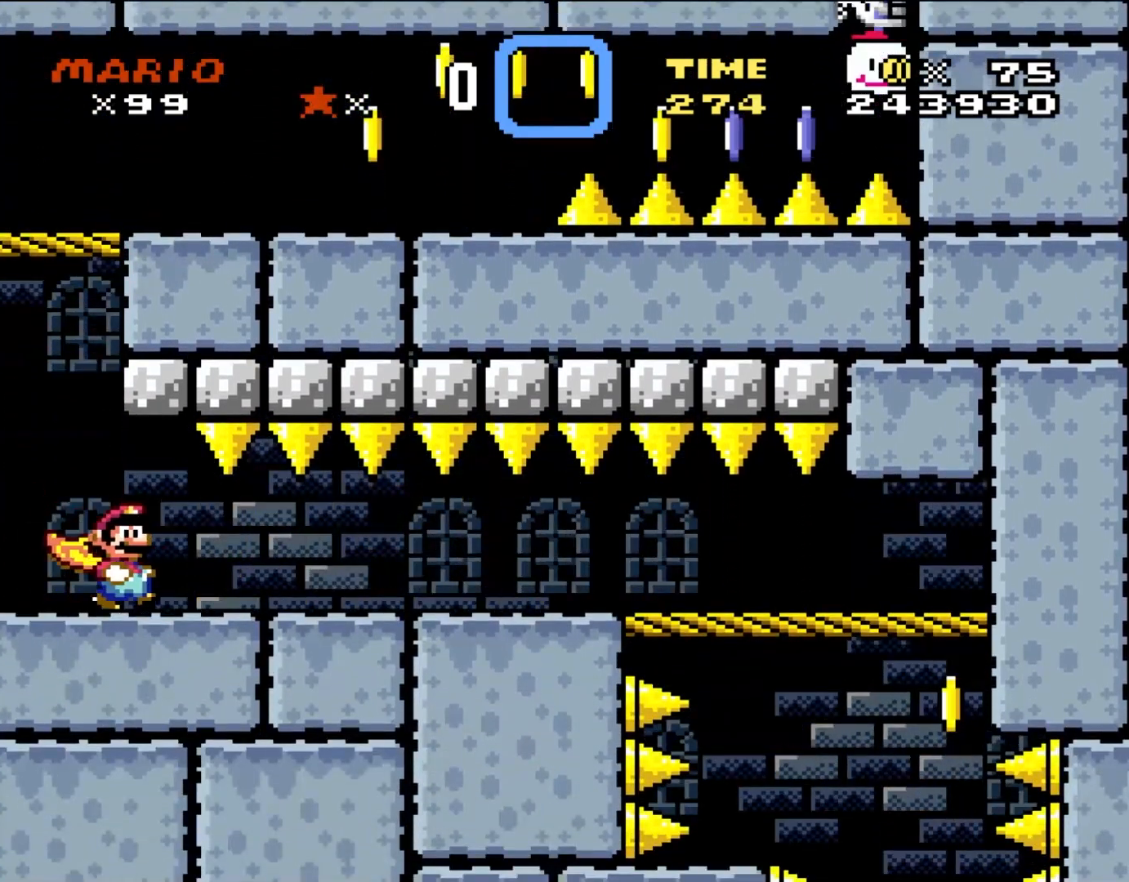
{"buttons": ["Y", "DPAD_RIGHT"], "events": []}
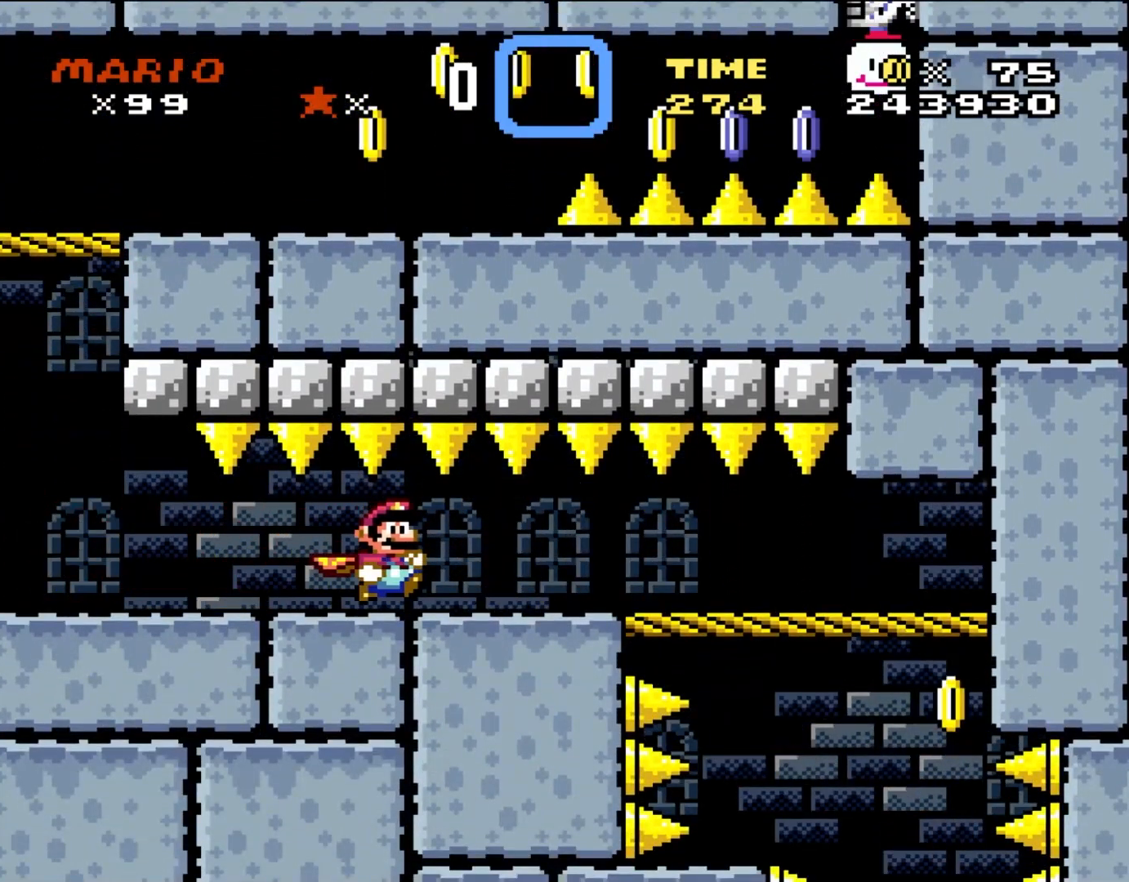
{"buttons": ["Y", "DPAD_RIGHT"], "events": []}
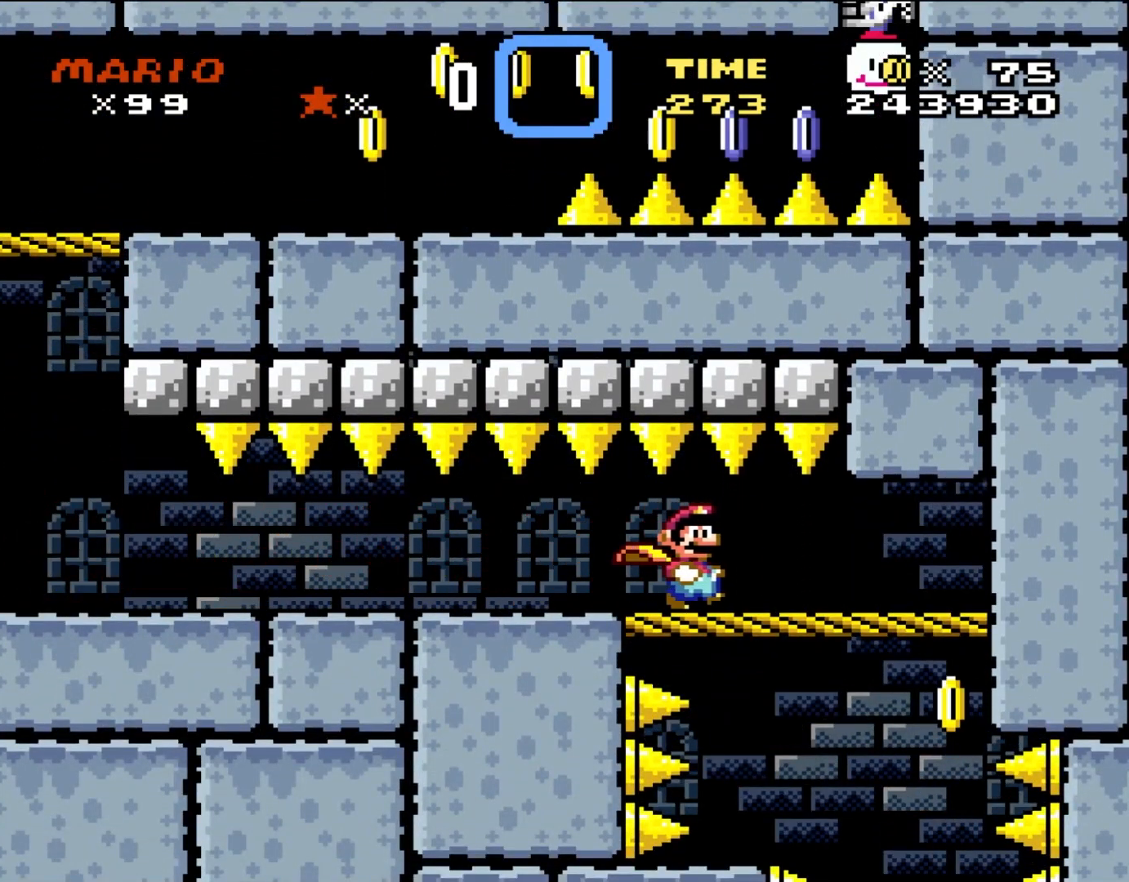
{"buttons": ["DPAD_LEFT"], "events": [[167, "Y", "up"], [467, "DPAD_LEFT", "down"], [467, "DPAD_RIGHT", "up"]]}
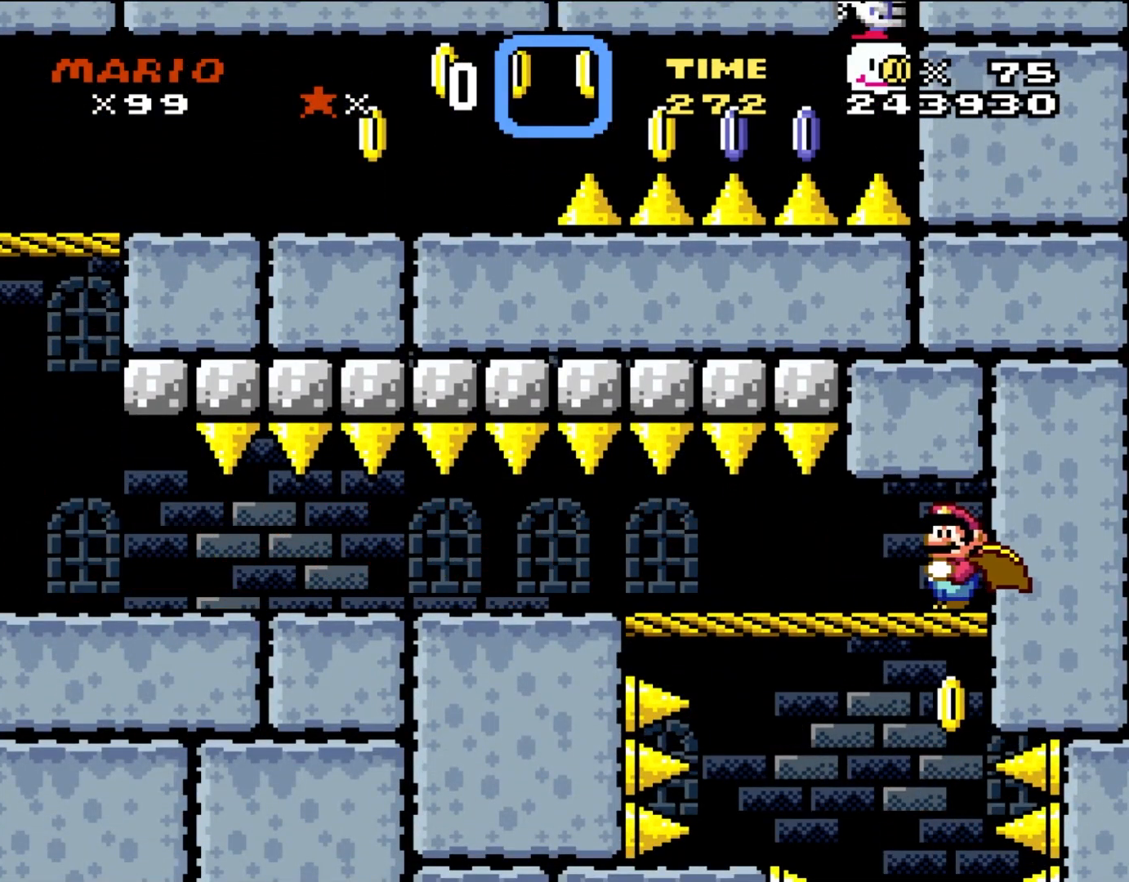
{"buttons": ["DPAD_LEFT"], "events": []}
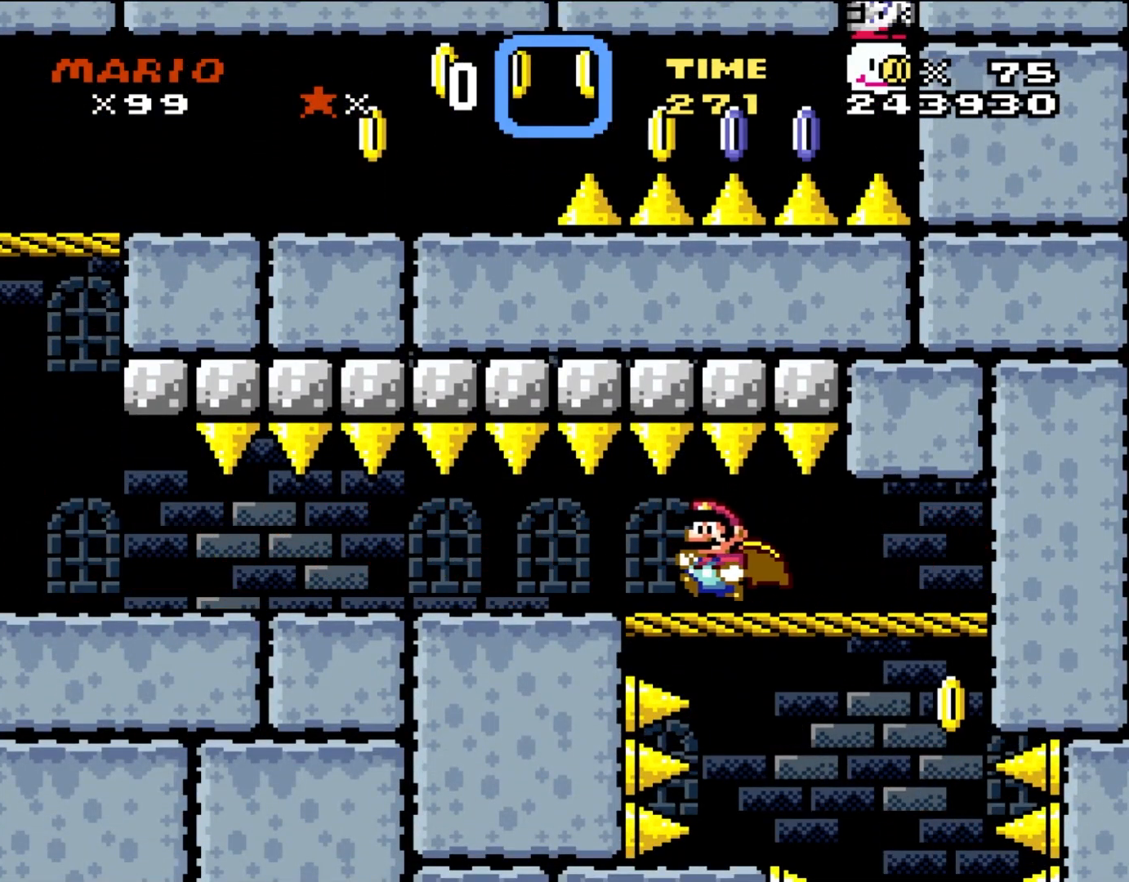
{"buttons": ["DPAD_LEFT"], "events": []}
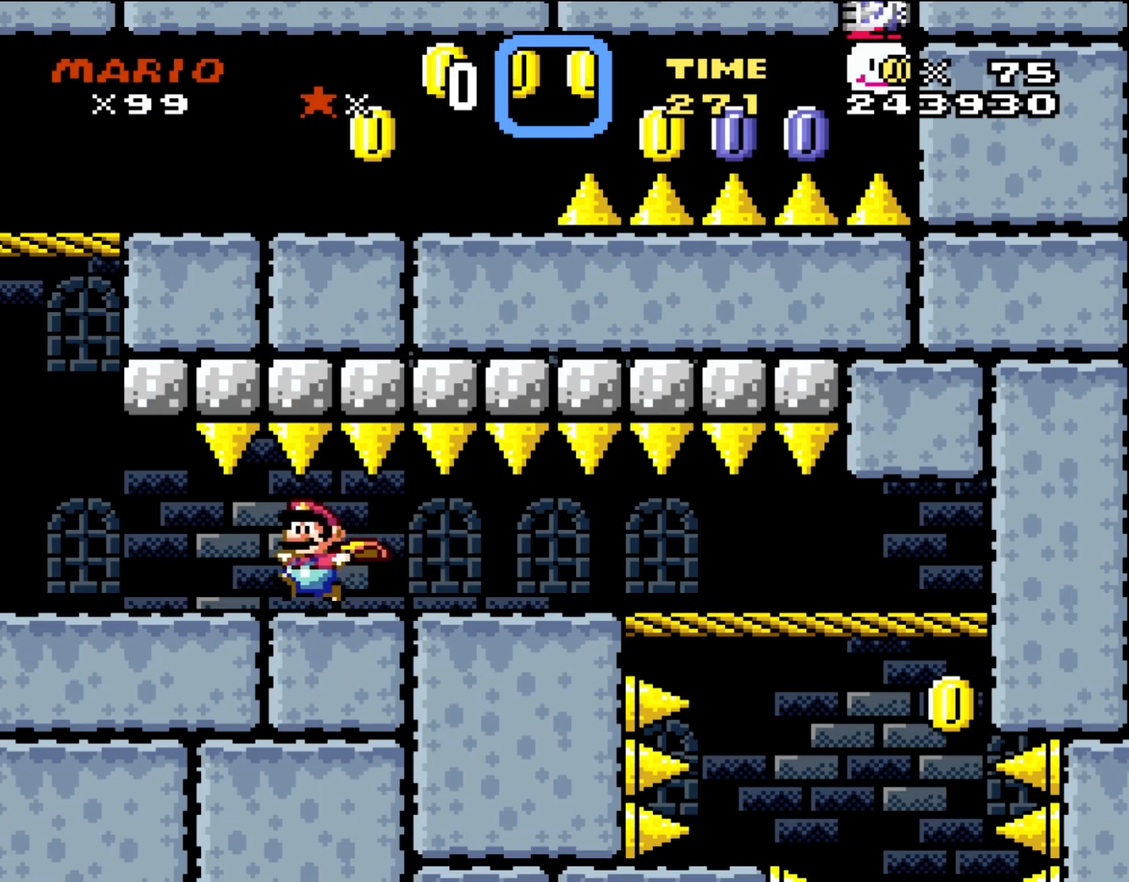
{"buttons": ["A"], "events": [[317, "A", "down"], [467, "DPAD_LEFT", "up"]]}
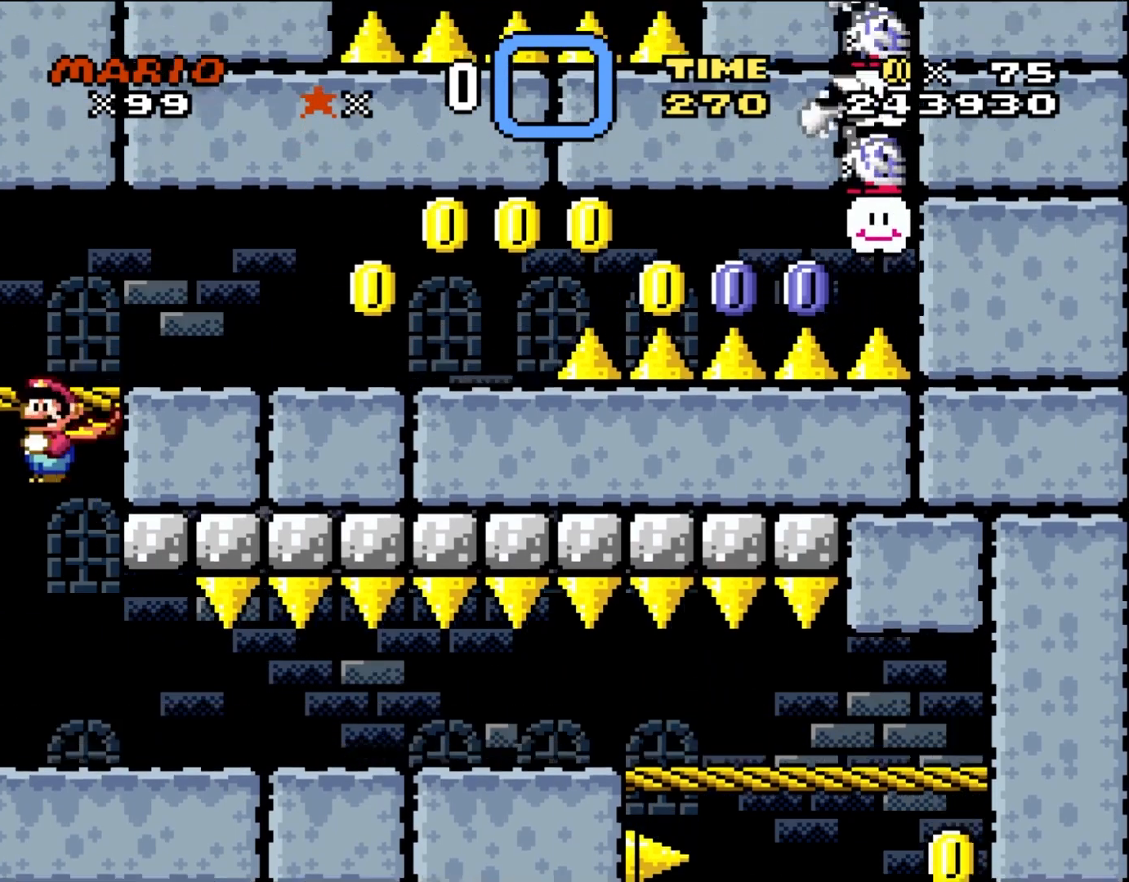
{"buttons": ["Y", "DPAD_RIGHT"], "events": [[150, "DPAD_RIGHT", "down"], [183, "A", "up"], [233, "Y", "down"]]}
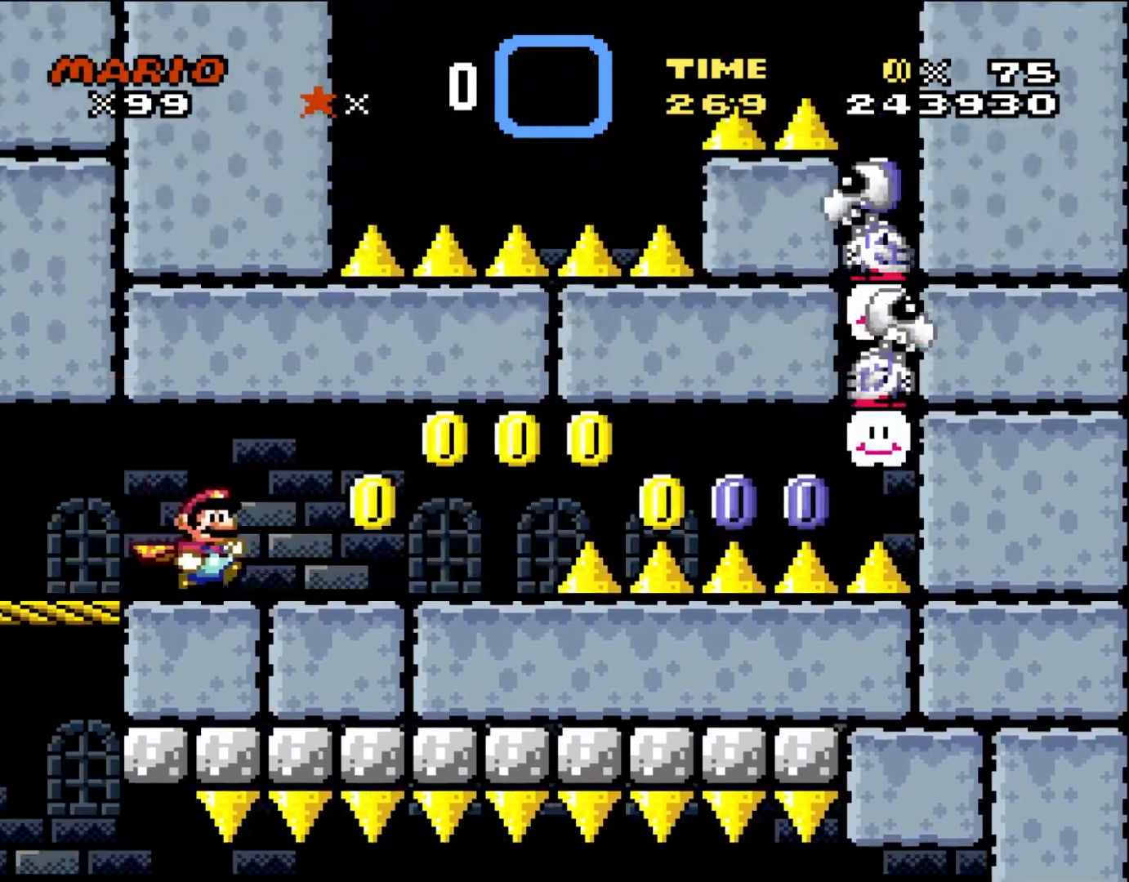
{"buttons": ["Y", "DPAD_RIGHT"], "events": []}
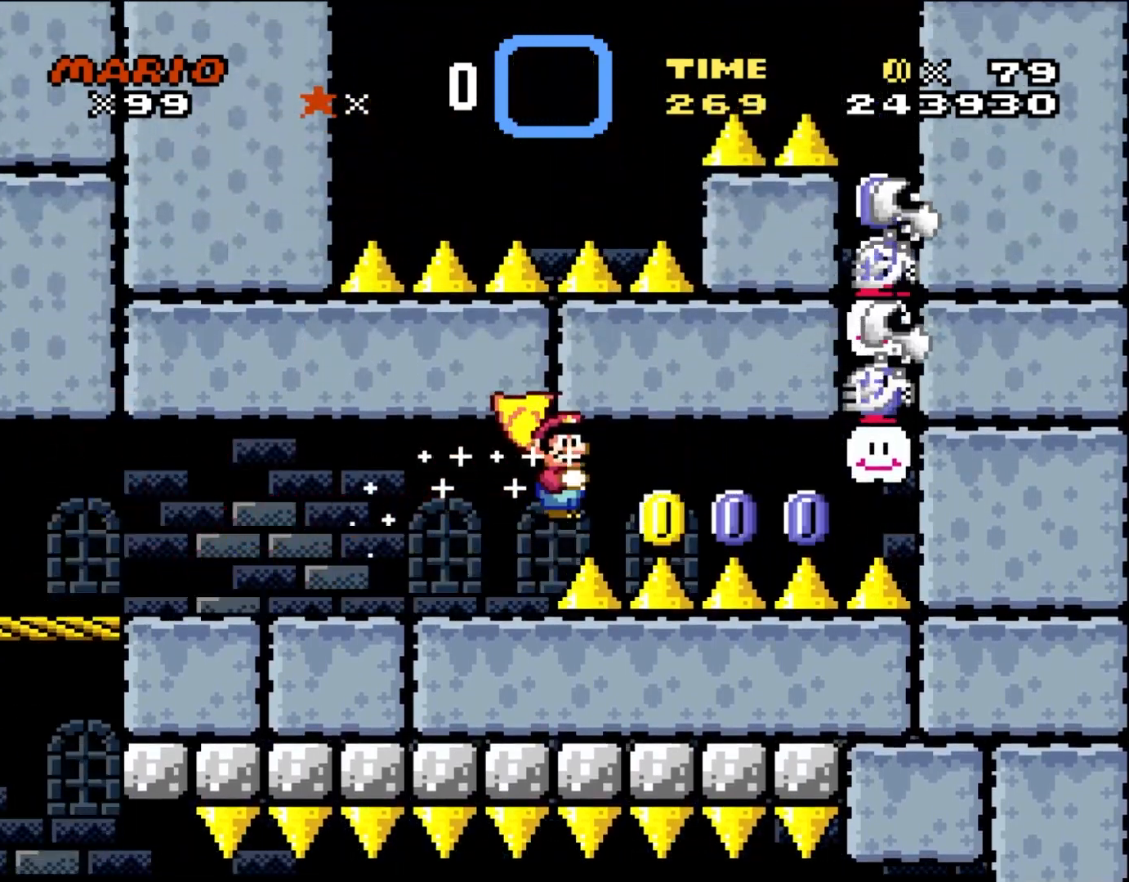
{"buttons": ["A", "DPAD_RIGHT"], "events": [[117, "Y", "up"], [500, "A", "down"]]}
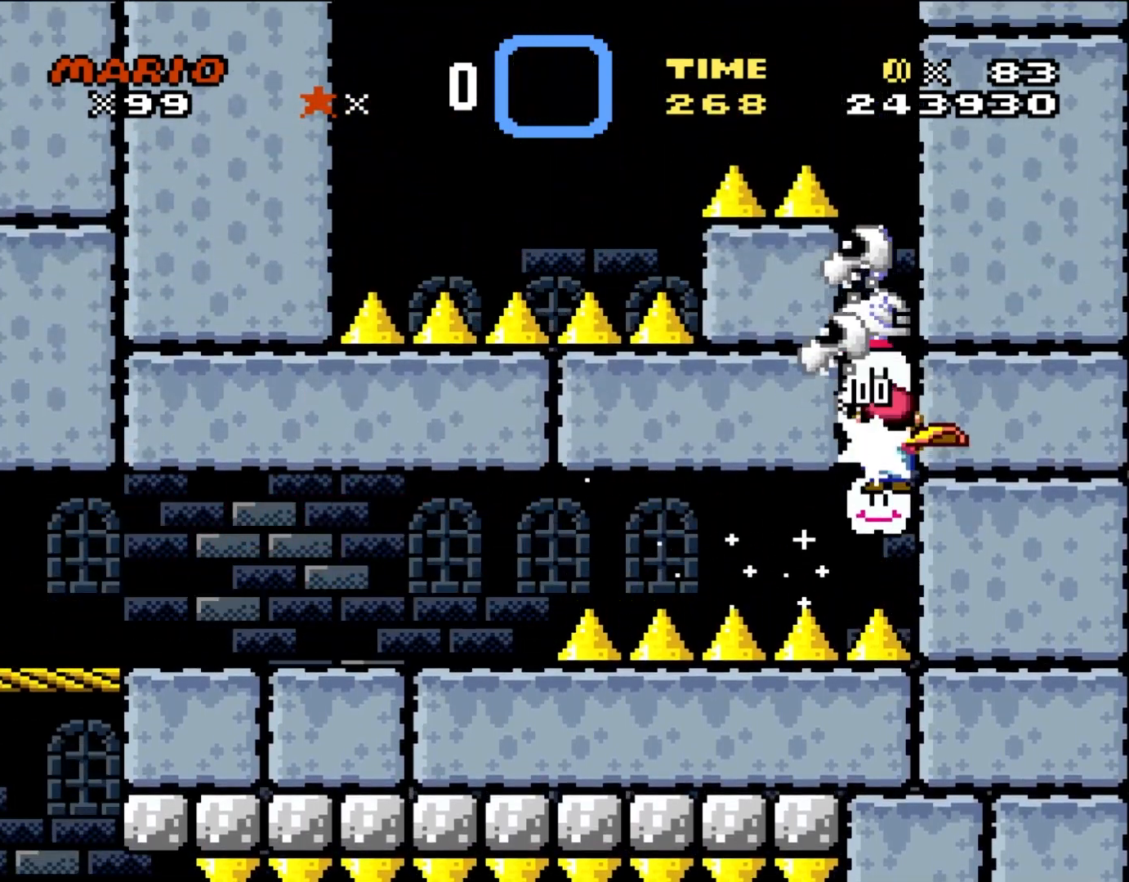
{"buttons": ["A", "DPAD_LEFT"], "events": [[83, "DPAD_RIGHT", "up"], [417, "DPAD_LEFT", "down"]]}
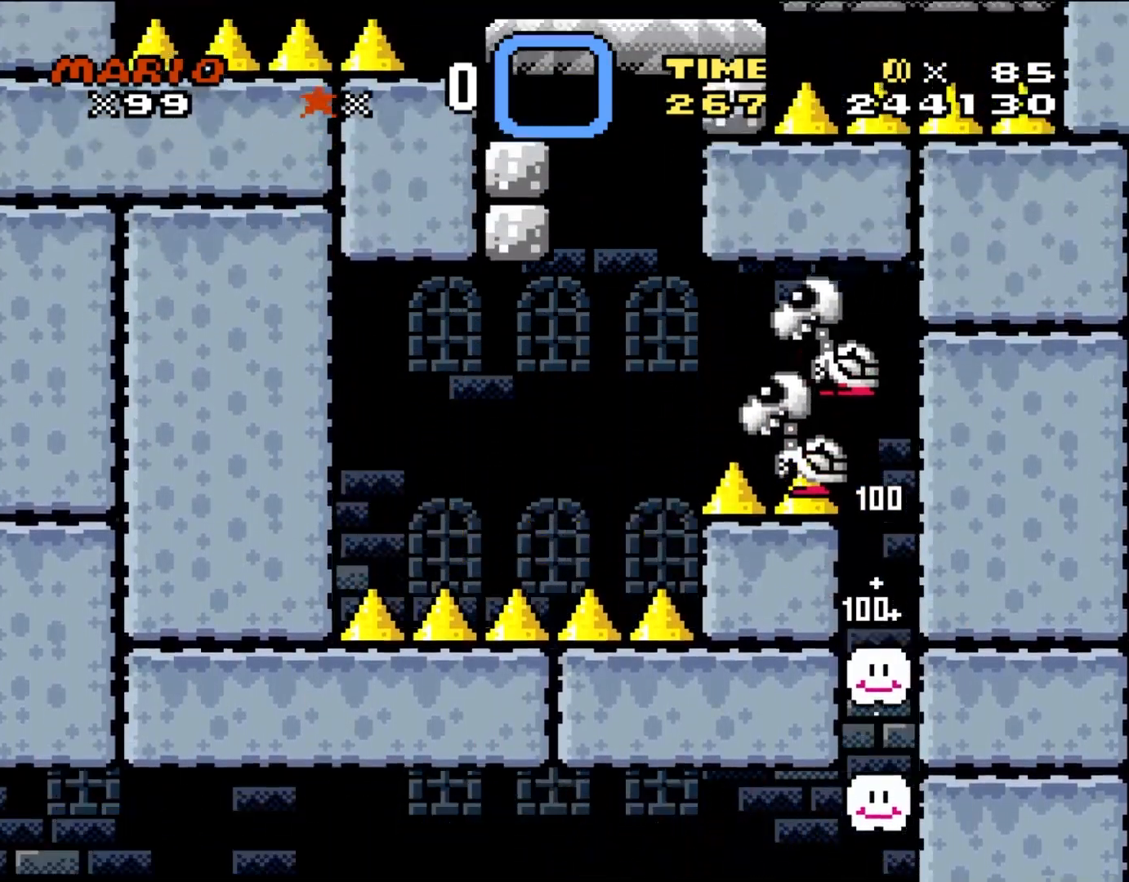
{"buttons": ["A", "DPAD_LEFT"], "events": [[50, "DPAD_LEFT", "up"], [167, "DPAD_LEFT", "down"]]}
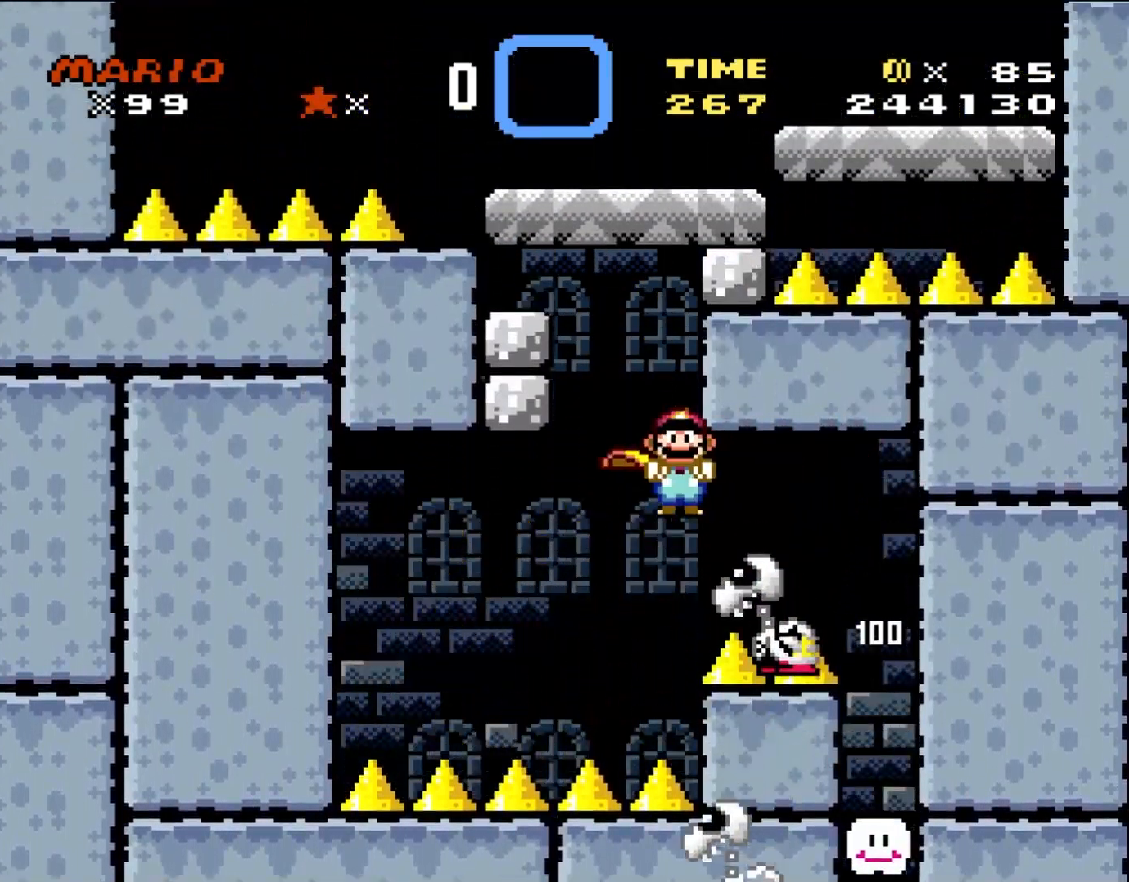
{"buttons": ["A", "DPAD_LEFT"], "events": [[117, "DPAD_UP", "down"], [150, "DPAD_LEFT", "up"], [150, "DPAD_RIGHT", "down"], [150, "DPAD_UP", "up"], [350, "DPAD_RIGHT", "up"], [350, "DPAD_UP", "down"], [383, "DPAD_UP", "up"], [400, "DPAD_LEFT", "down"]]}